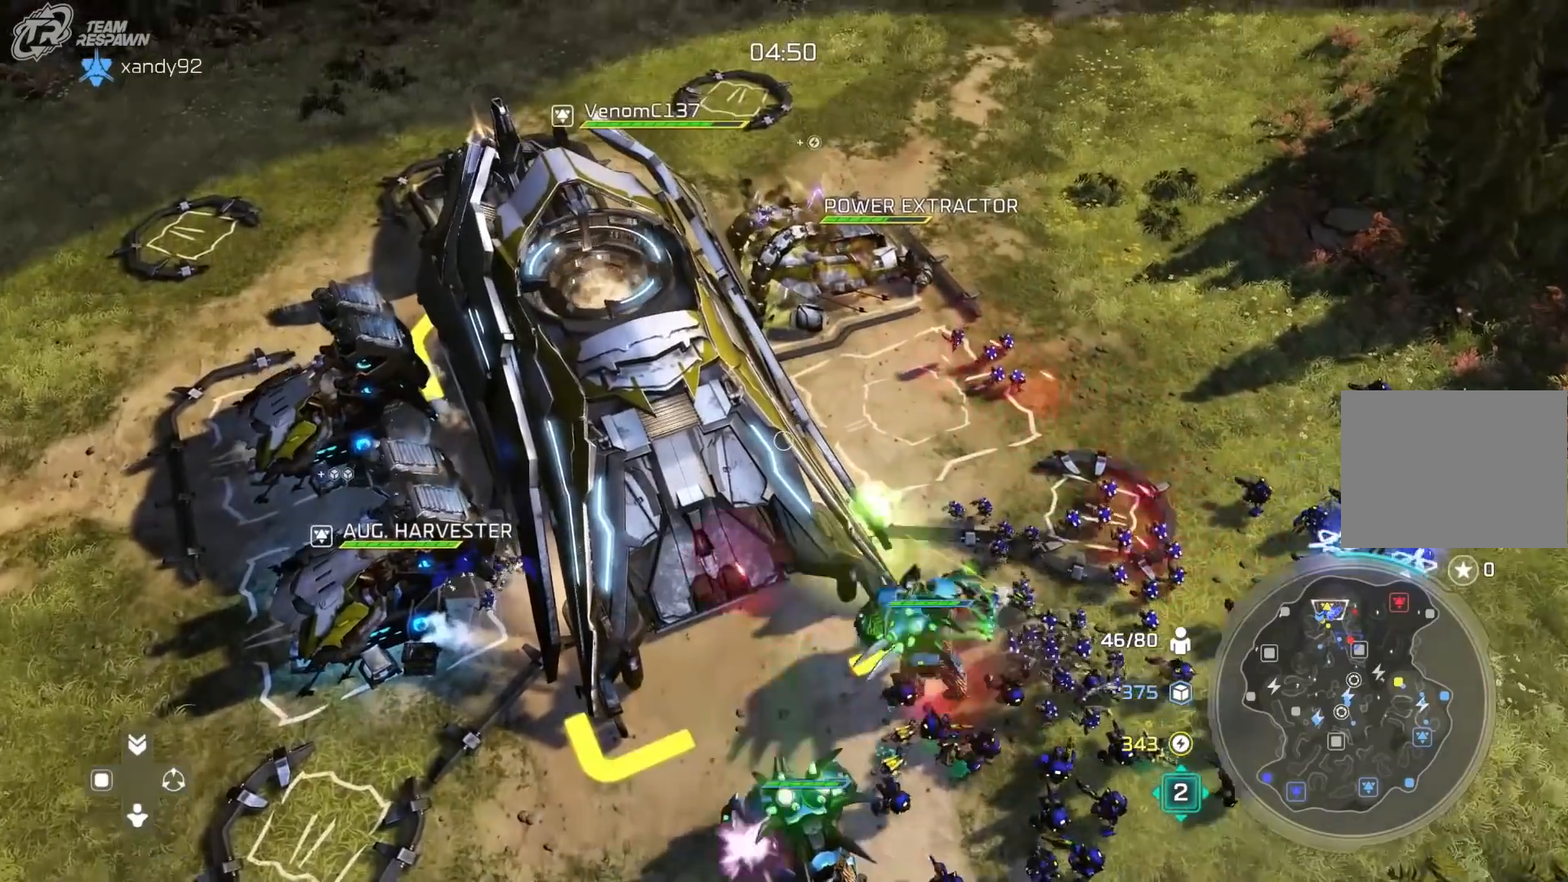
Gameplay with a controller (Xbox layout); each line is a JSON object with the inputs held at the frame after it (dt_ms = milliseconds from this image to that frame). "events" lists button and stick changes between this image and that frame as [ms after this image, input, new state], when the widget could be followed in between. Not read: DPAD_RIGHT HOME L2 L3 R1 R2 R3 START Y.
{"dt_ms": 500, "buttons": [], "left_stick": "down-right", "right_stick": "center", "events": [[183, "left_stick", "down-right"]]}
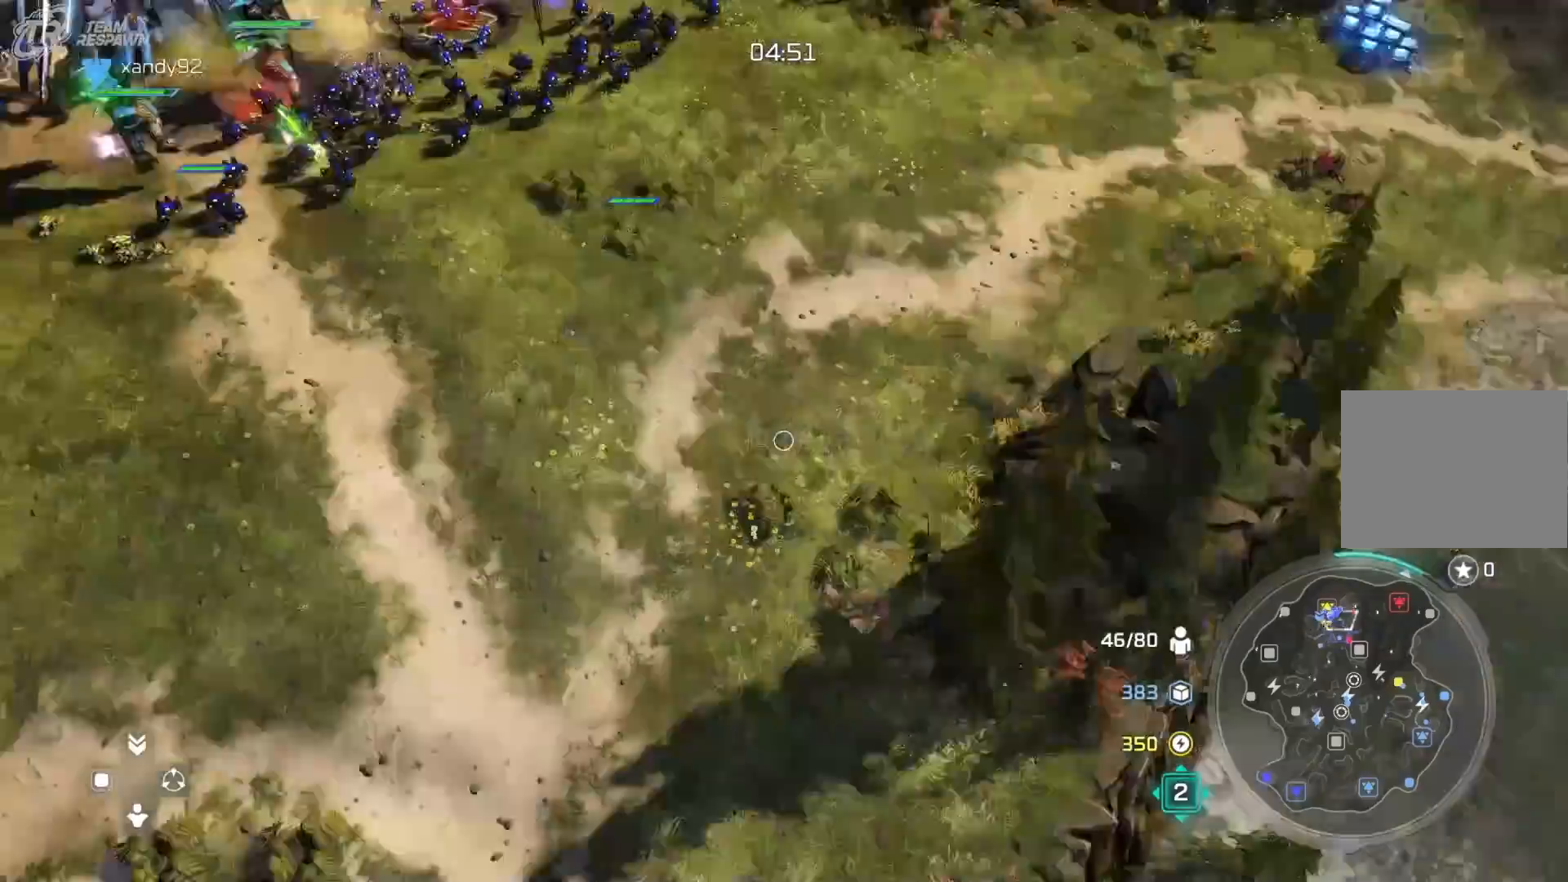
{"dt_ms": 500, "buttons": [], "left_stick": "up-left", "right_stick": "center", "events": [[183, "left_stick", "down-left"], [250, "left_stick", "center"], [350, "left_stick", "up-left"]]}
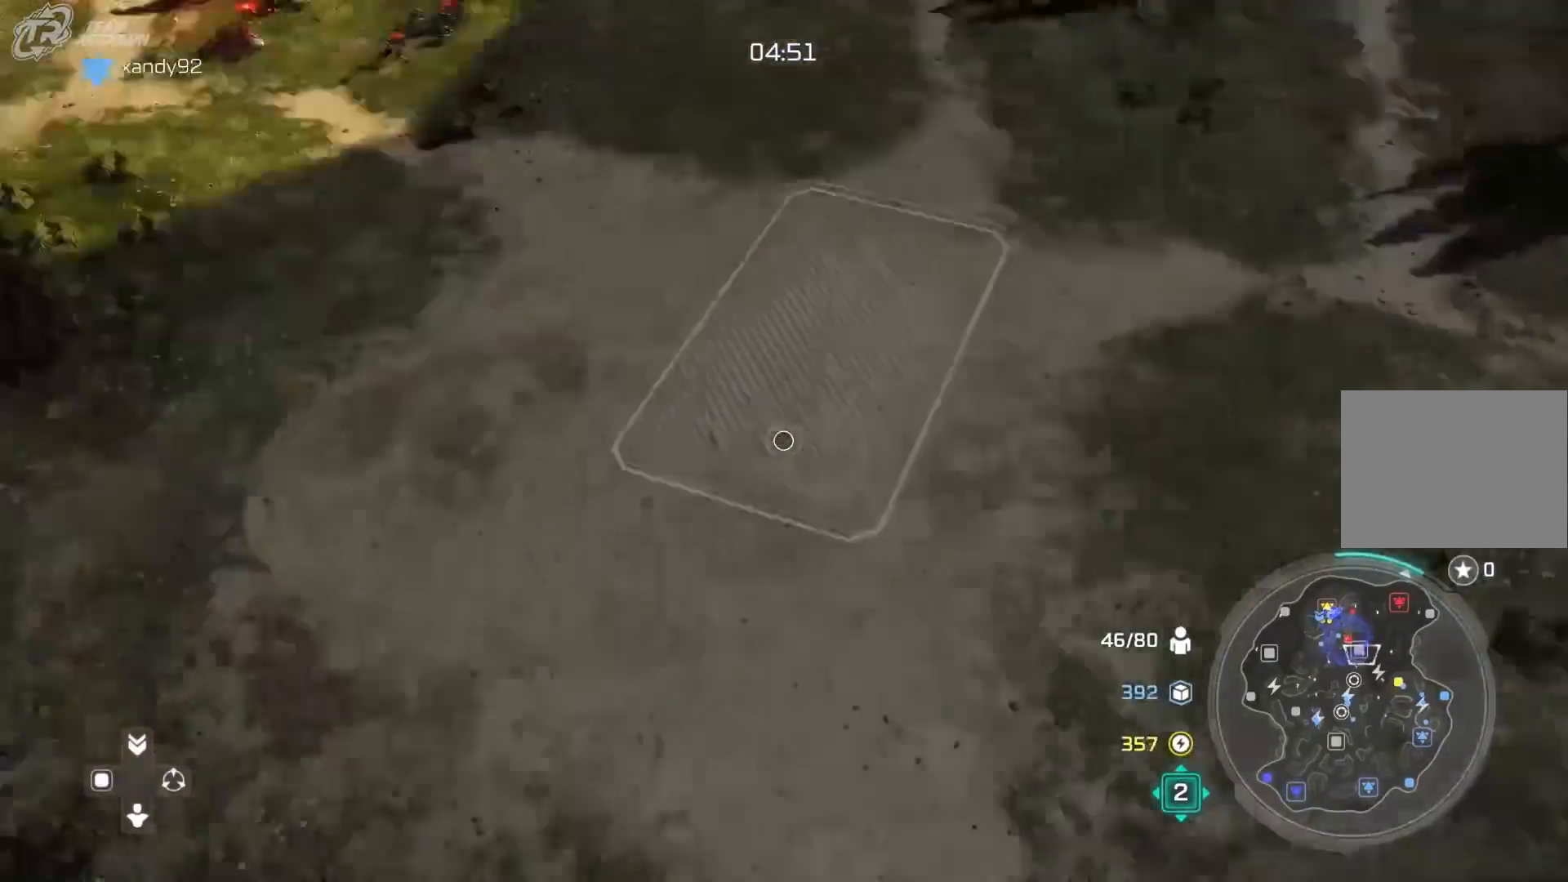
{"dt_ms": 500, "buttons": ["B"], "left_stick": "up-left", "right_stick": "center", "events": [[83, "left_stick", "center"], [283, "B", "down"], [383, "B", "up"], [450, "B", "down"], [483, "left_stick", "up-left"]]}
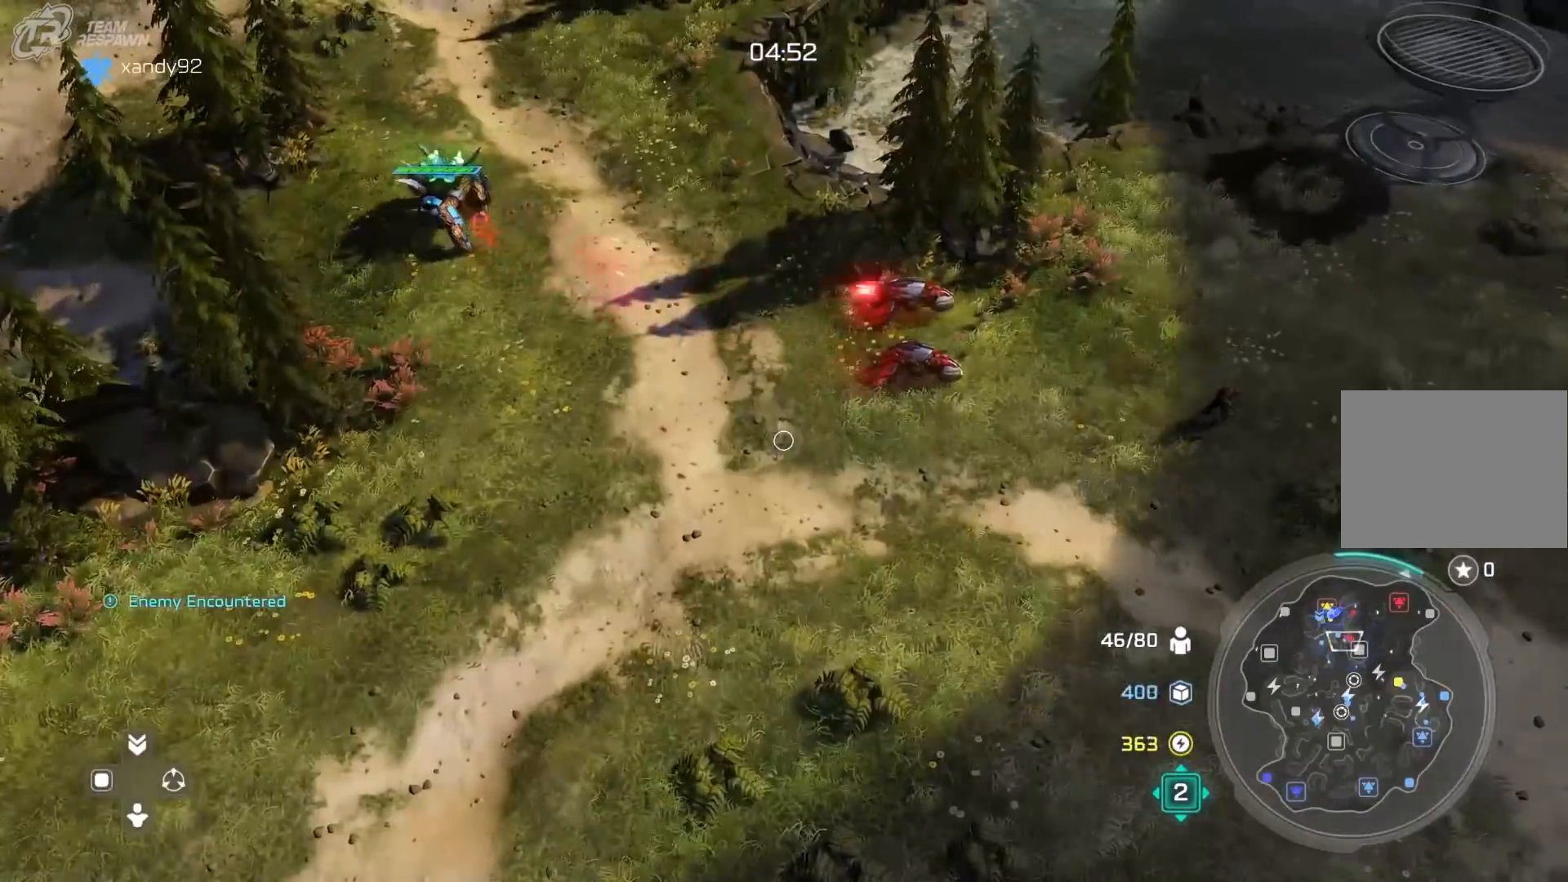
{"dt_ms": 500, "buttons": ["A"], "left_stick": "up-left", "right_stick": "center", "events": [[50, "B", "up"], [83, "left_stick", "center"], [150, "B", "down"], [217, "left_stick", "up-left"], [250, "B", "up"], [483, "A", "down"]]}
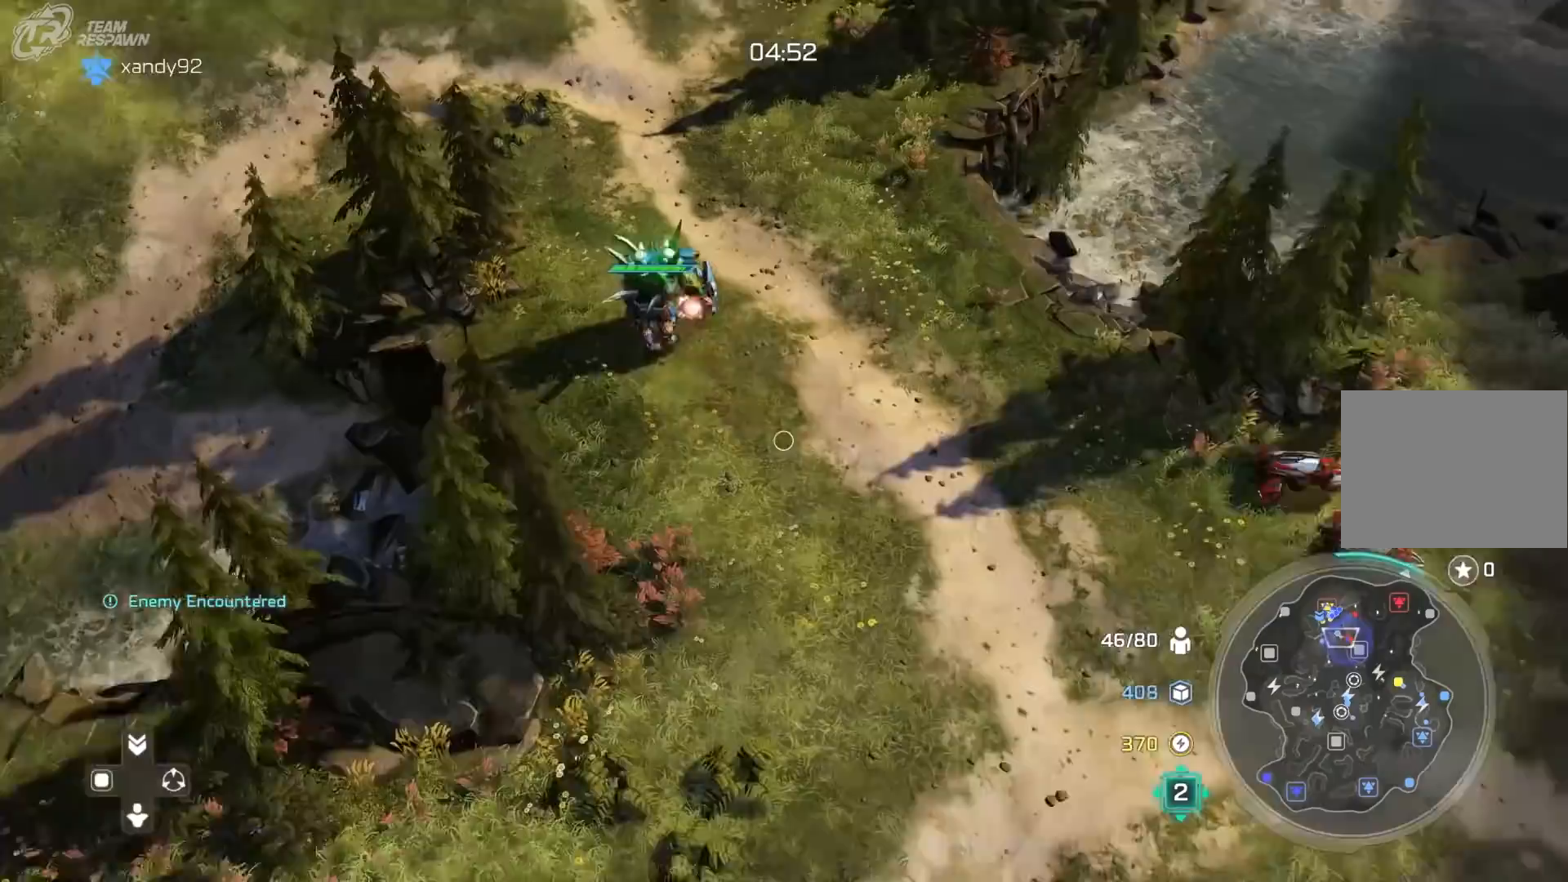
{"dt_ms": 500, "buttons": [], "left_stick": "up", "right_stick": "center", "events": [[17, "left_stick", "center"], [350, "A", "up"], [350, "left_stick", "up"]]}
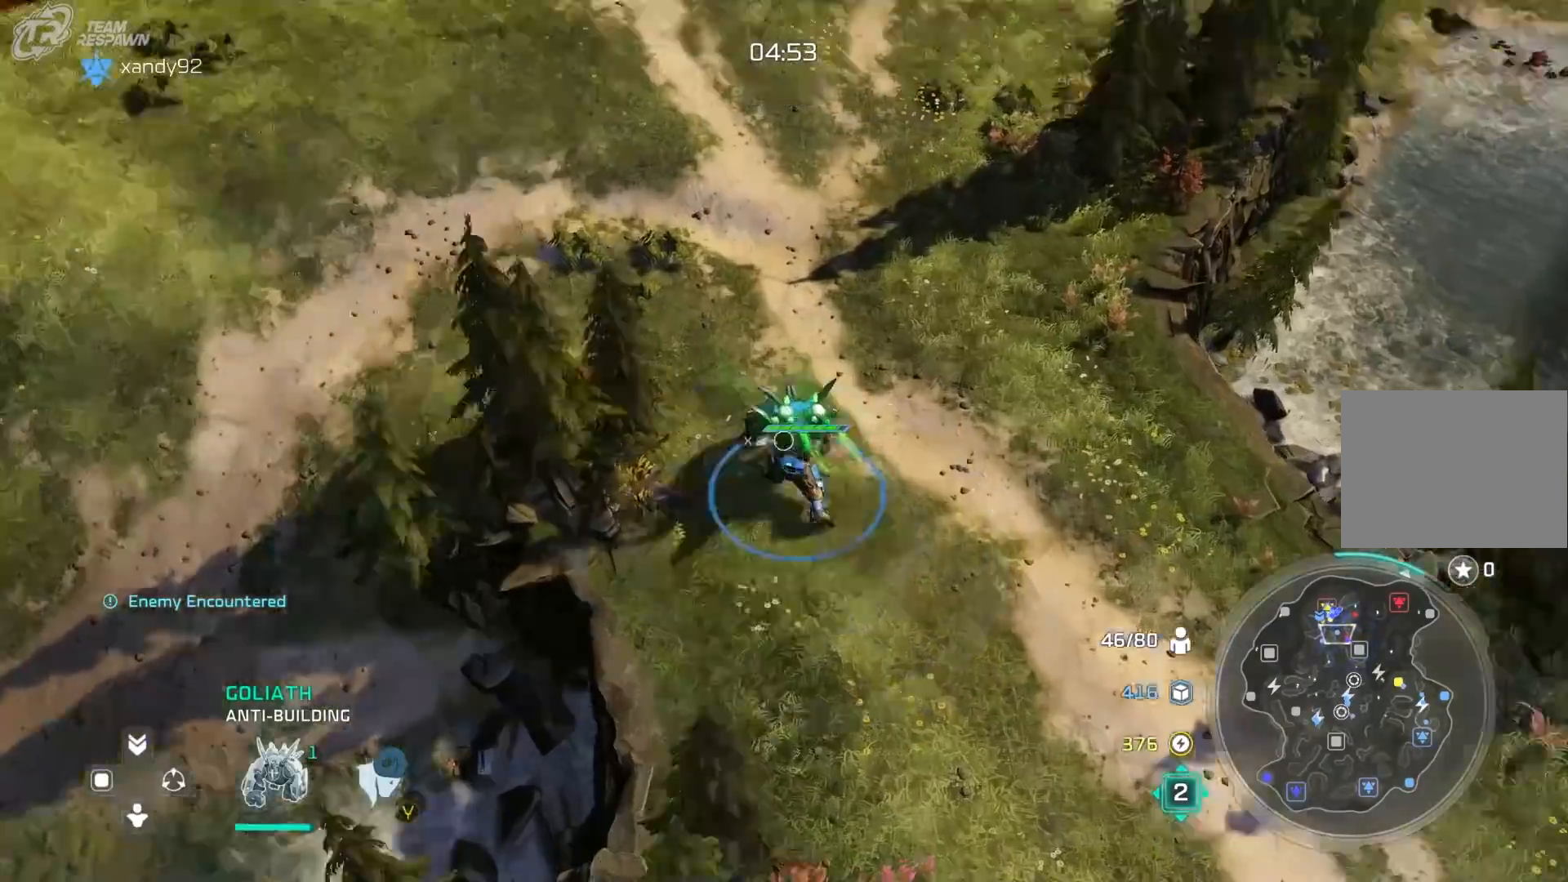
{"dt_ms": 500, "buttons": [], "left_stick": "down-right", "right_stick": "center", "events": [[17, "left_stick", "center"], [217, "left_stick", "up-left"], [383, "left_stick", "down-right"]]}
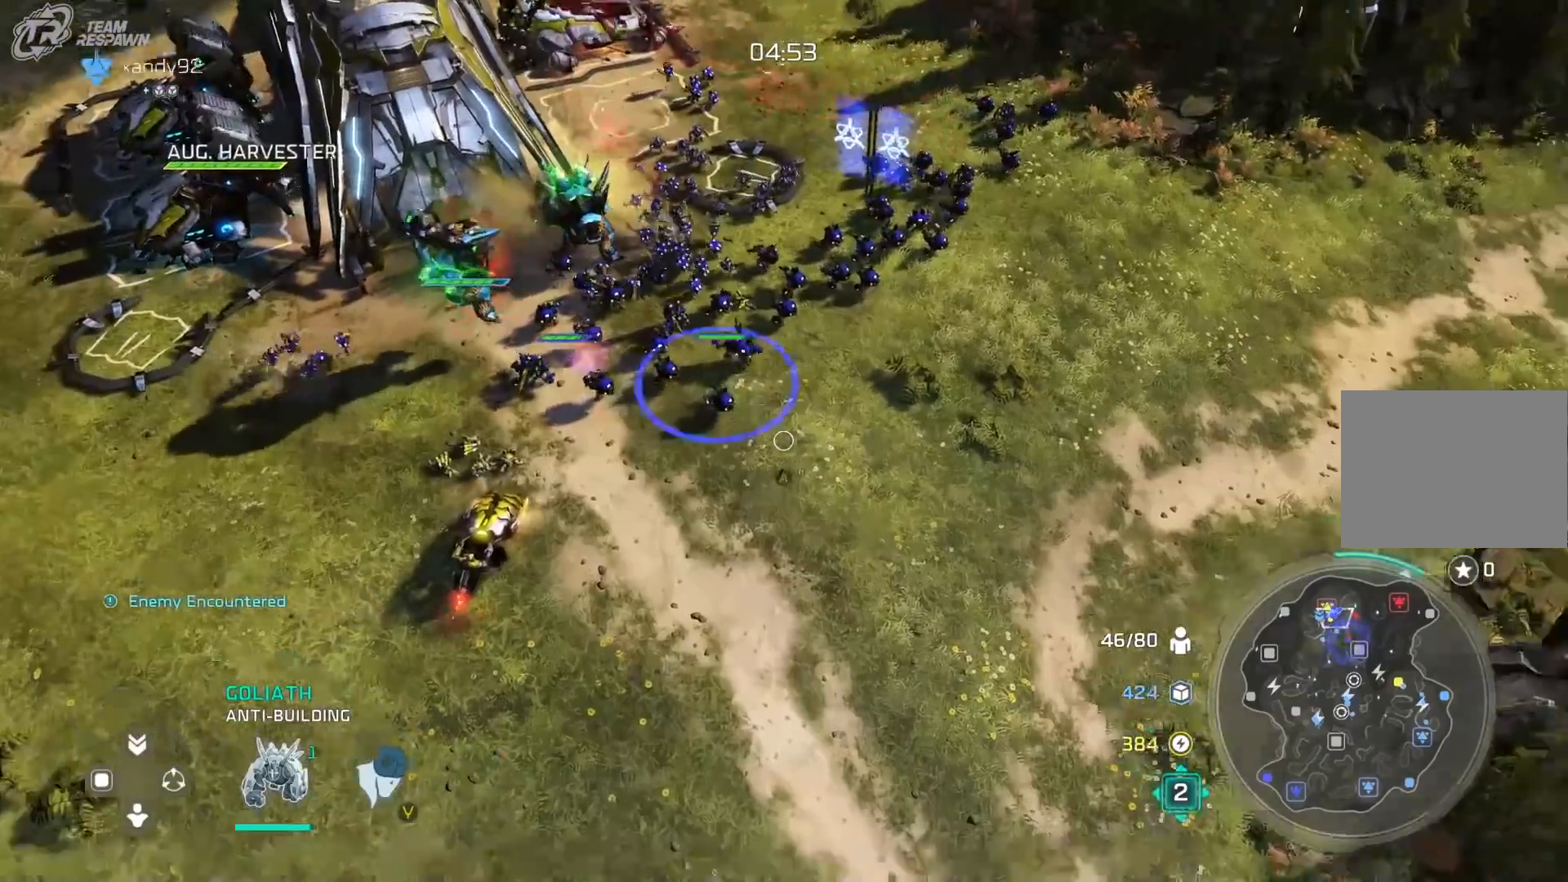
{"dt_ms": 500, "buttons": [], "left_stick": "center", "right_stick": "center", "events": [[83, "left_stick", "center"], [317, "left_stick", "down"], [450, "left_stick", "center"]]}
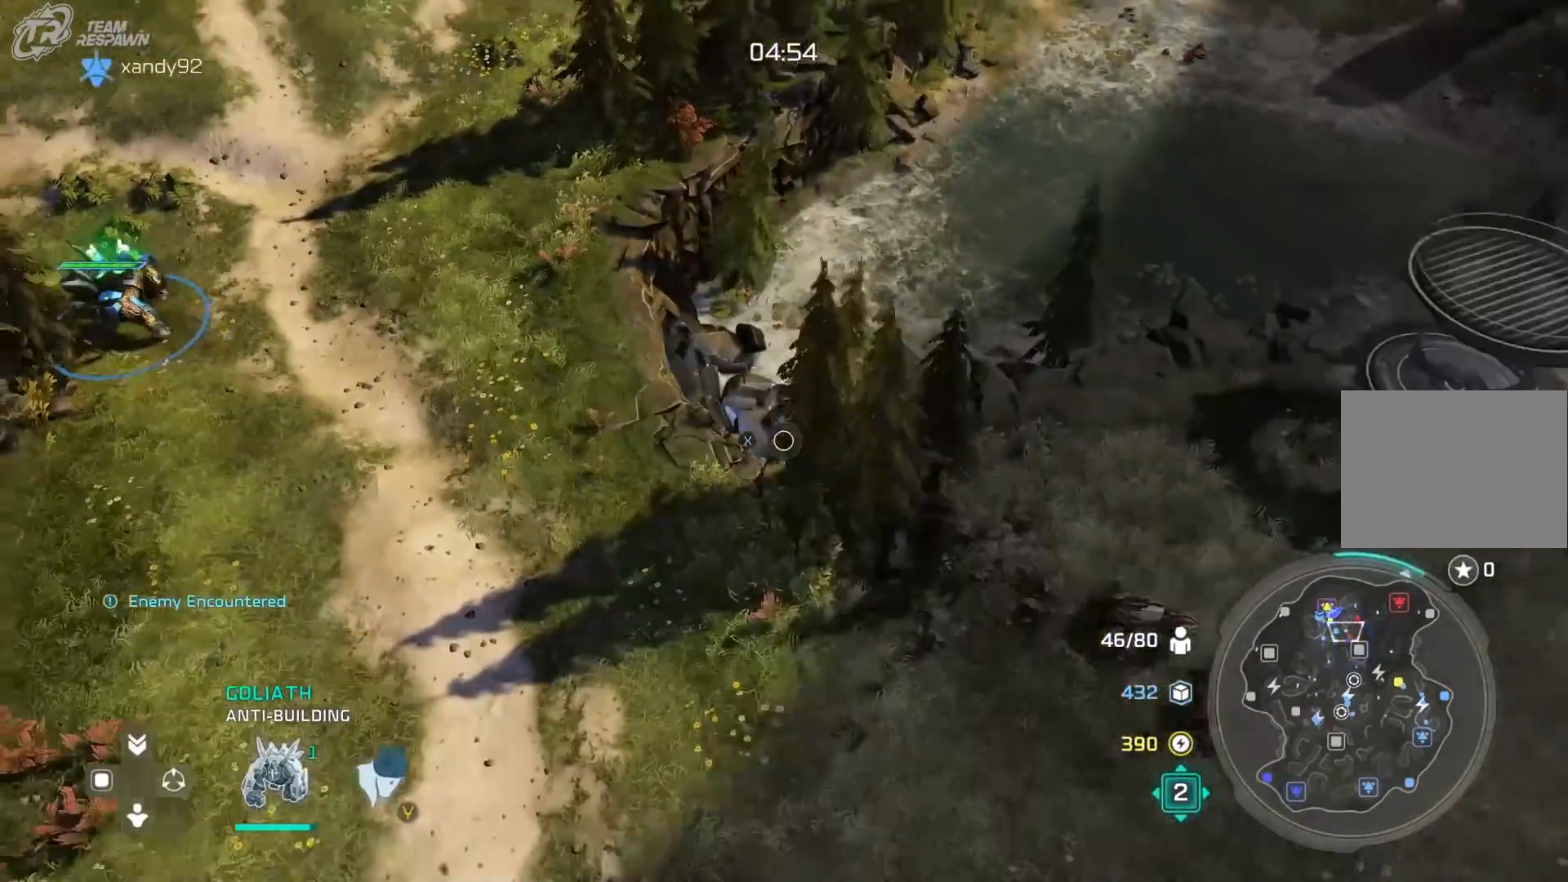
{"dt_ms": 500, "buttons": [], "left_stick": "up-left", "right_stick": "center", "events": [[117, "left_stick", "down-right"], [317, "left_stick", "center"], [483, "left_stick", "up-left"]]}
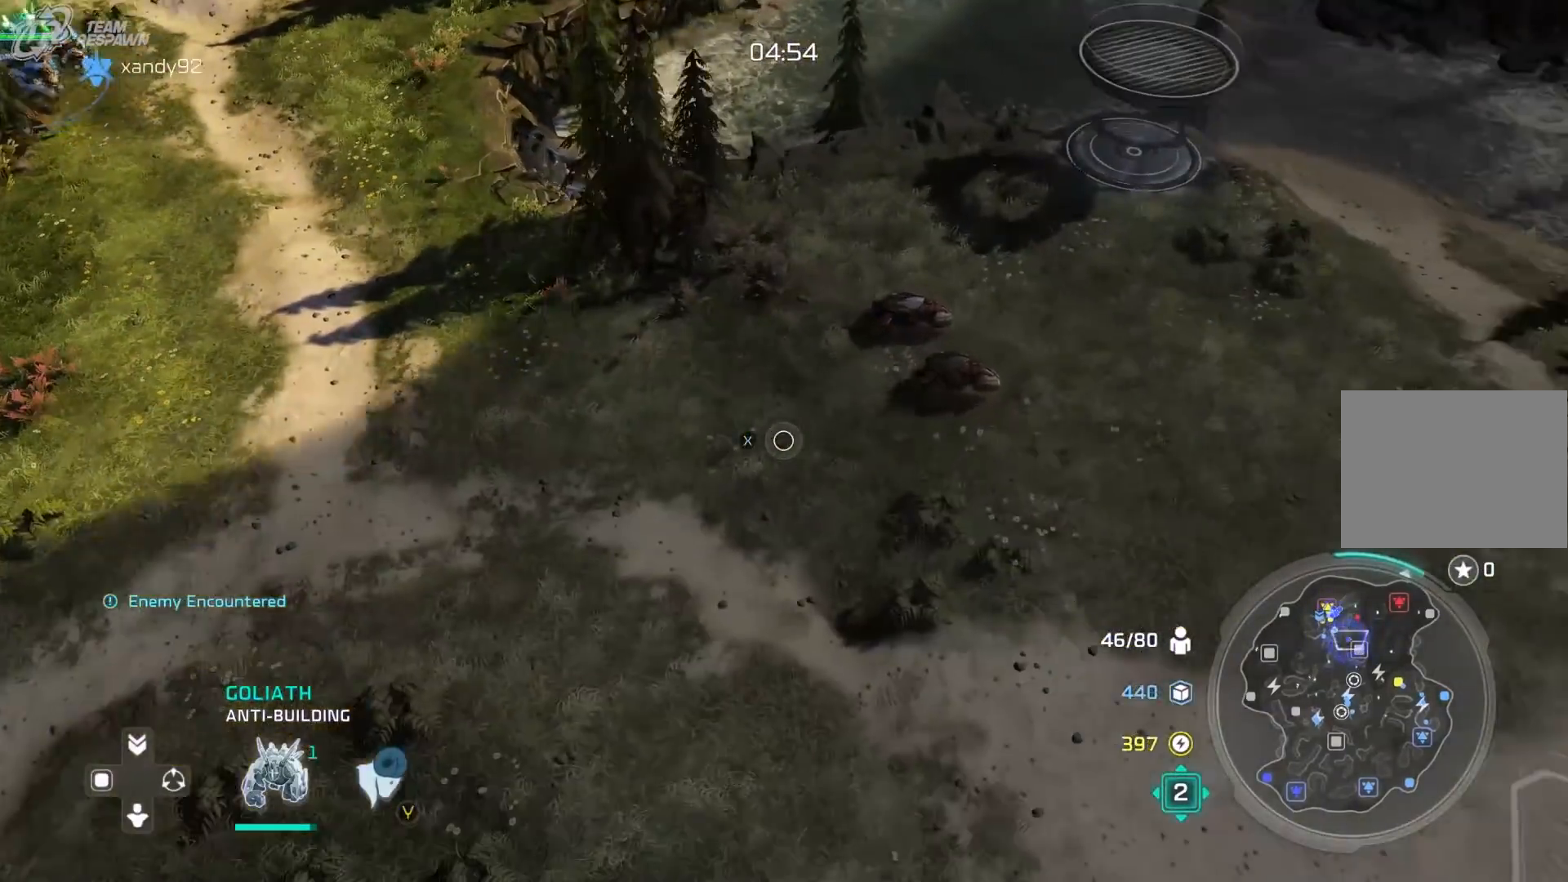
{"dt_ms": 1000, "buttons": [], "left_stick": "up-left", "right_stick": "center", "events": [[383, "left_stick", "center"], [550, "left_stick", "right"], [717, "left_stick", "center"], [983, "left_stick", "up-left"]]}
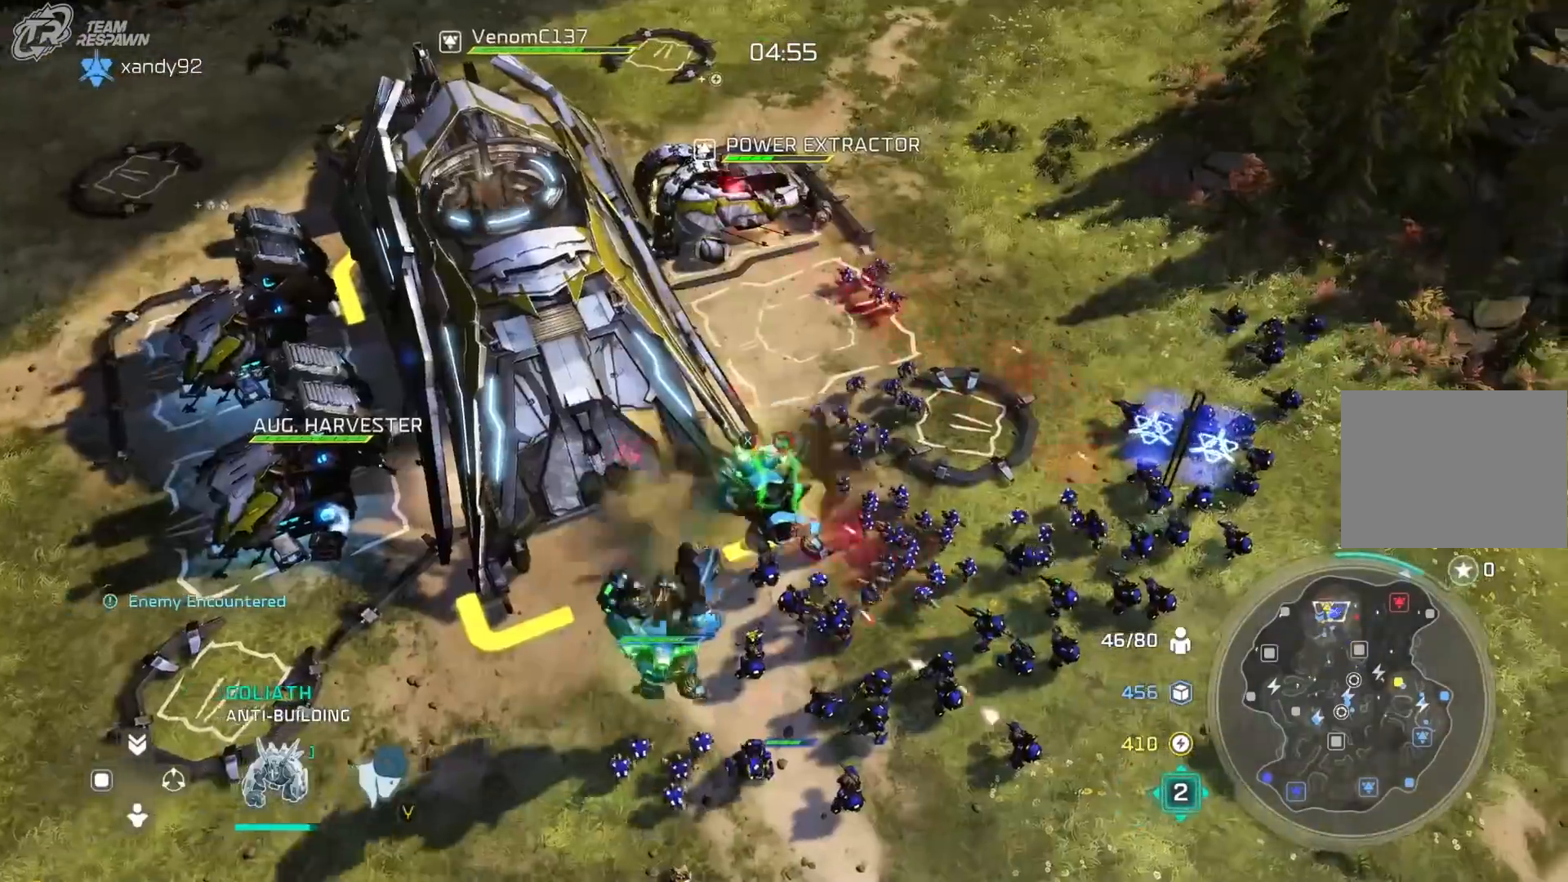
{"dt_ms": 500, "buttons": ["X"], "left_stick": "center", "right_stick": "center", "events": [[83, "left_stick", "center"], [250, "left_stick", "up"], [350, "left_stick", "center"], [417, "X", "down"]]}
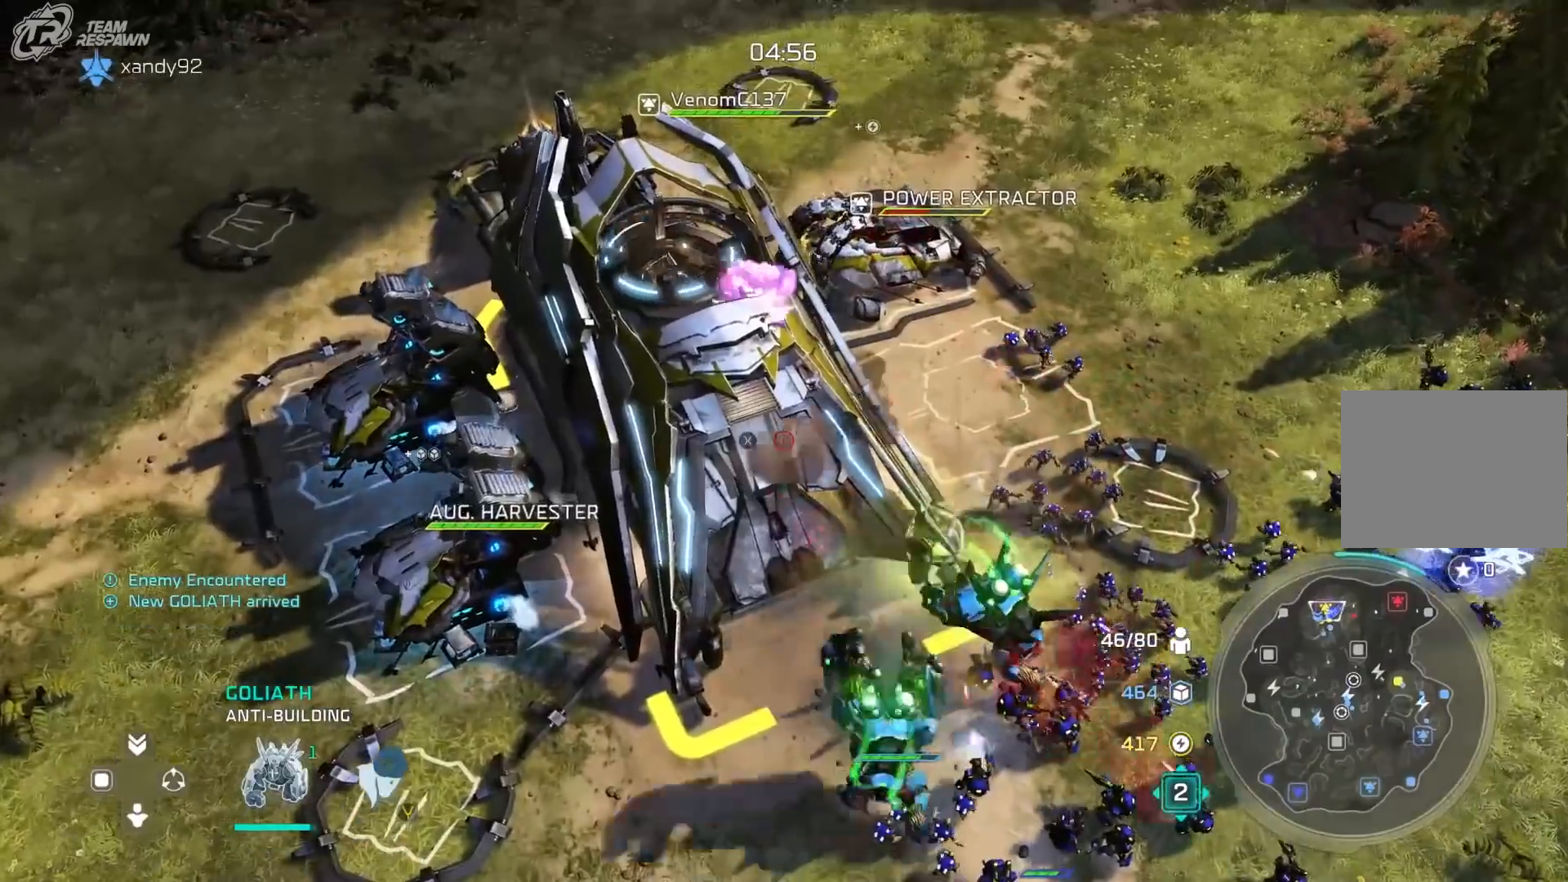
{"dt_ms": 500, "buttons": [], "left_stick": "down", "right_stick": "center", "events": [[117, "left_stick", "down"], [250, "X", "up"]]}
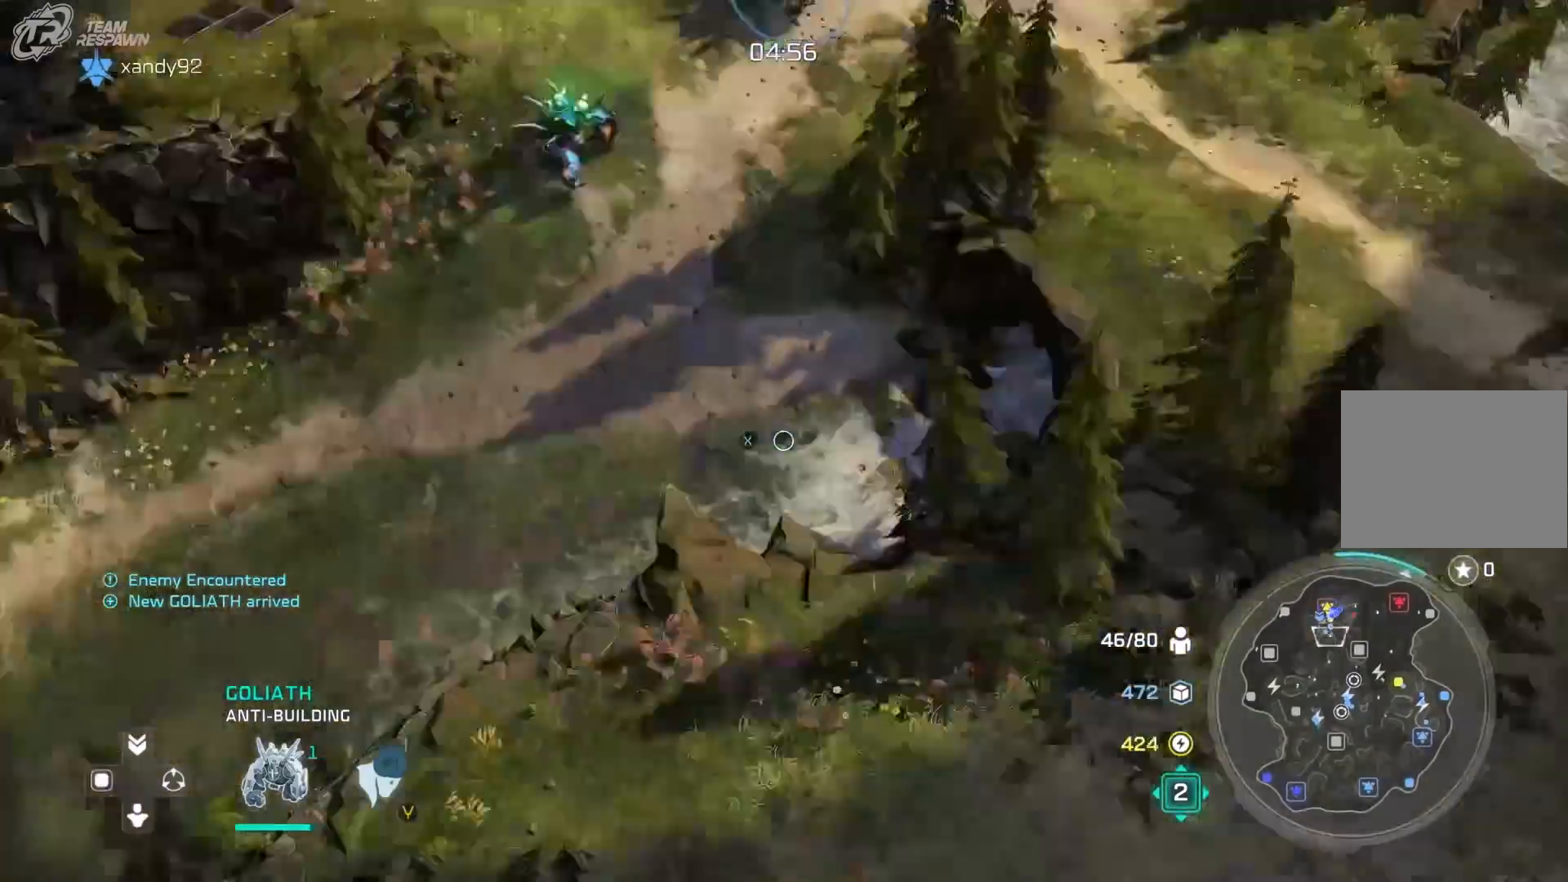
{"dt_ms": 500, "buttons": [], "left_stick": "down", "right_stick": "center", "events": []}
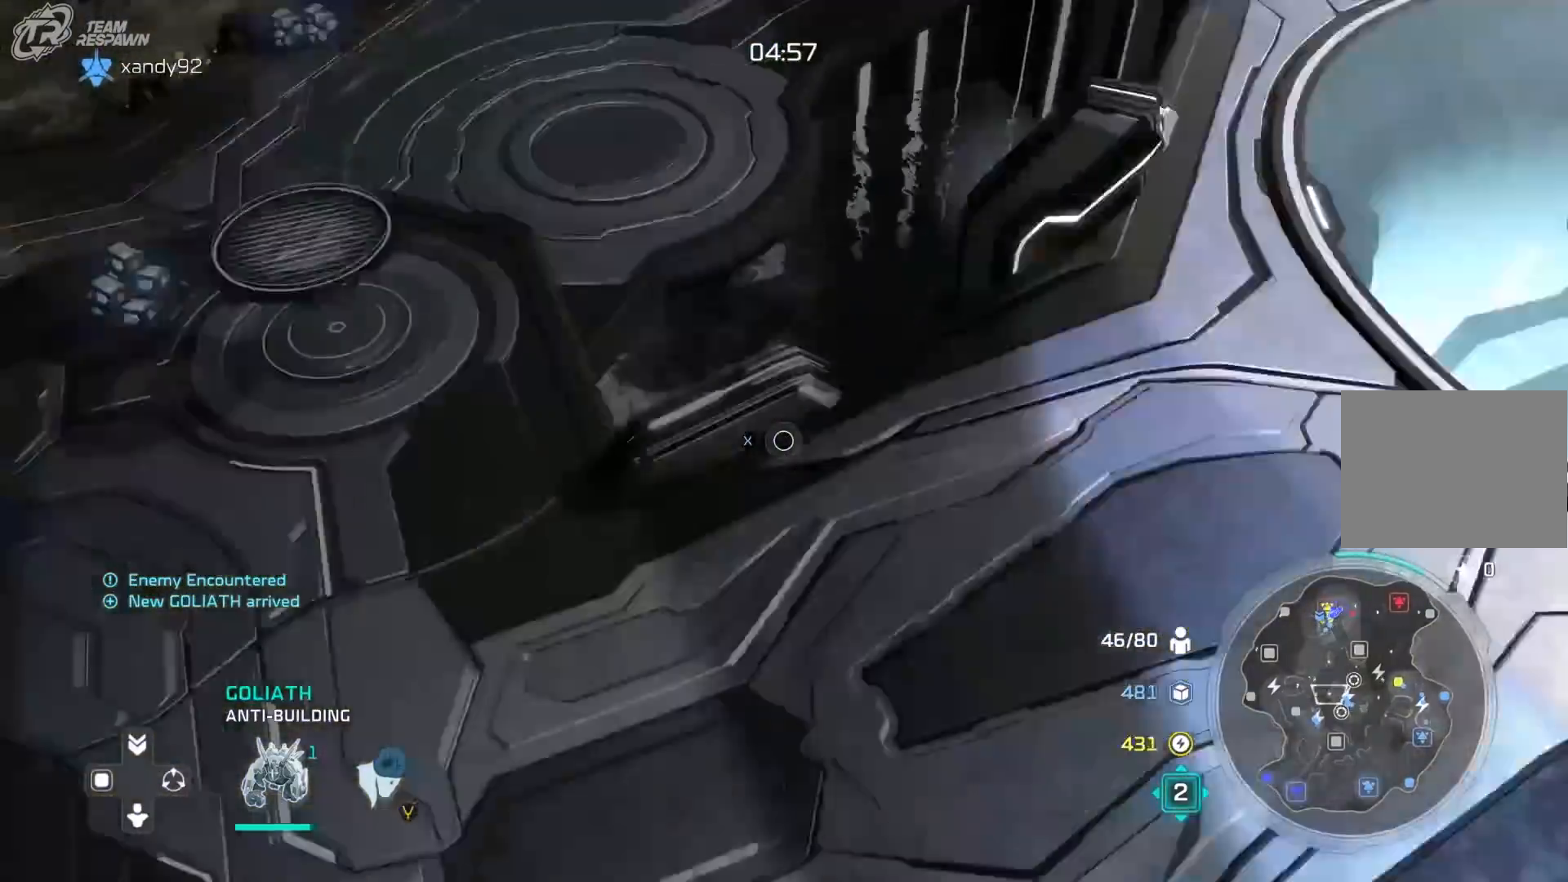
{"dt_ms": 500, "buttons": [], "left_stick": "left", "right_stick": "center", "events": [[117, "left_stick", "center"], [150, "B", "down"], [217, "B", "up"], [317, "B", "down"], [417, "B", "up"], [450, "left_stick", "left"]]}
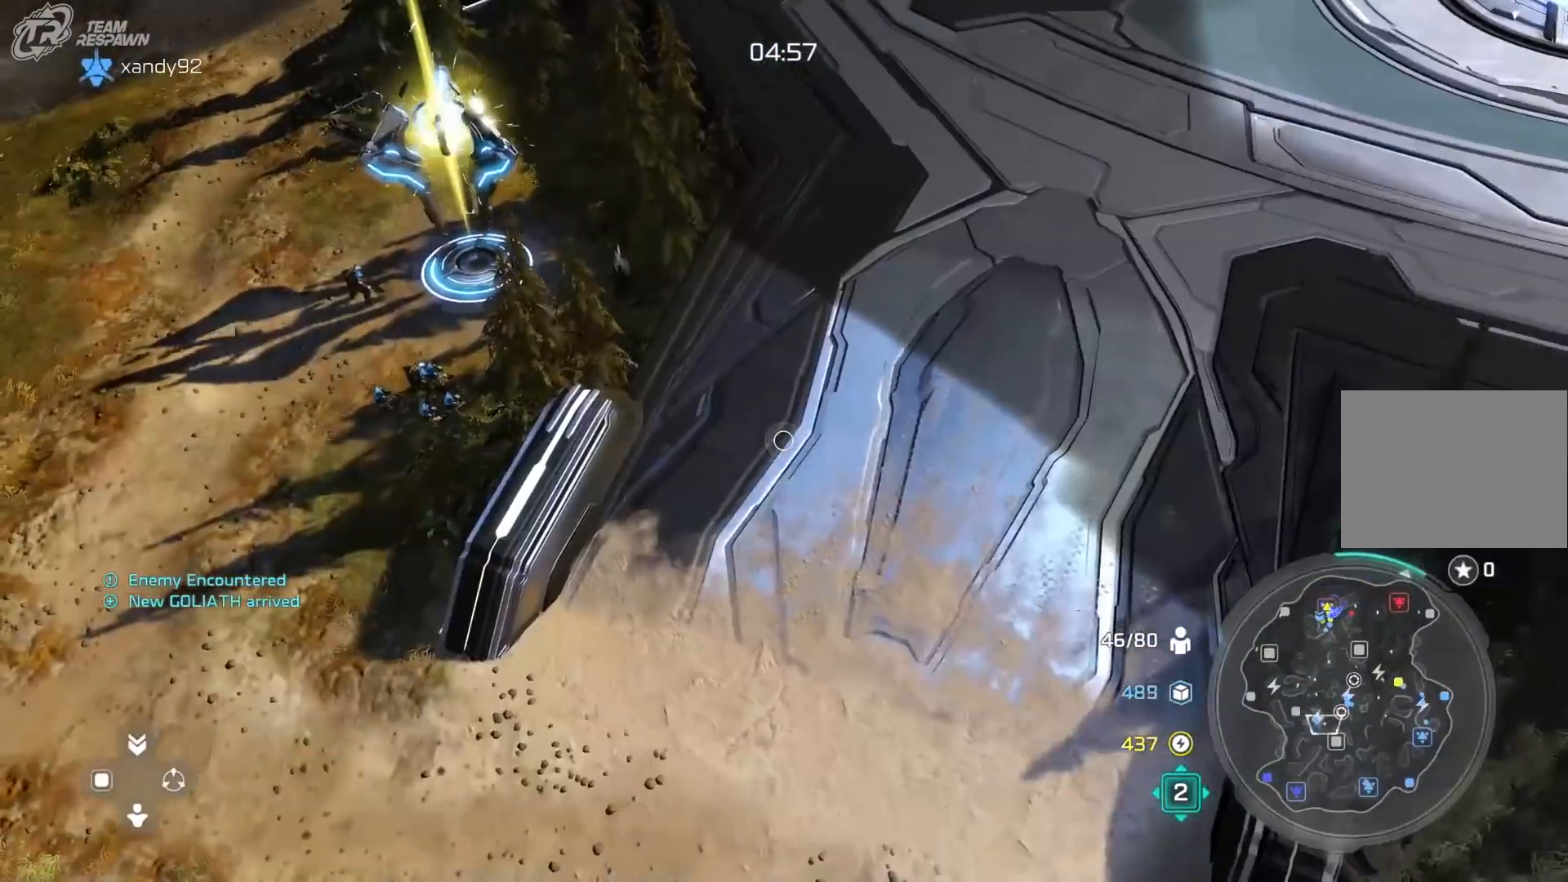
{"dt_ms": 500, "buttons": ["A"], "left_stick": "center", "right_stick": "center"}
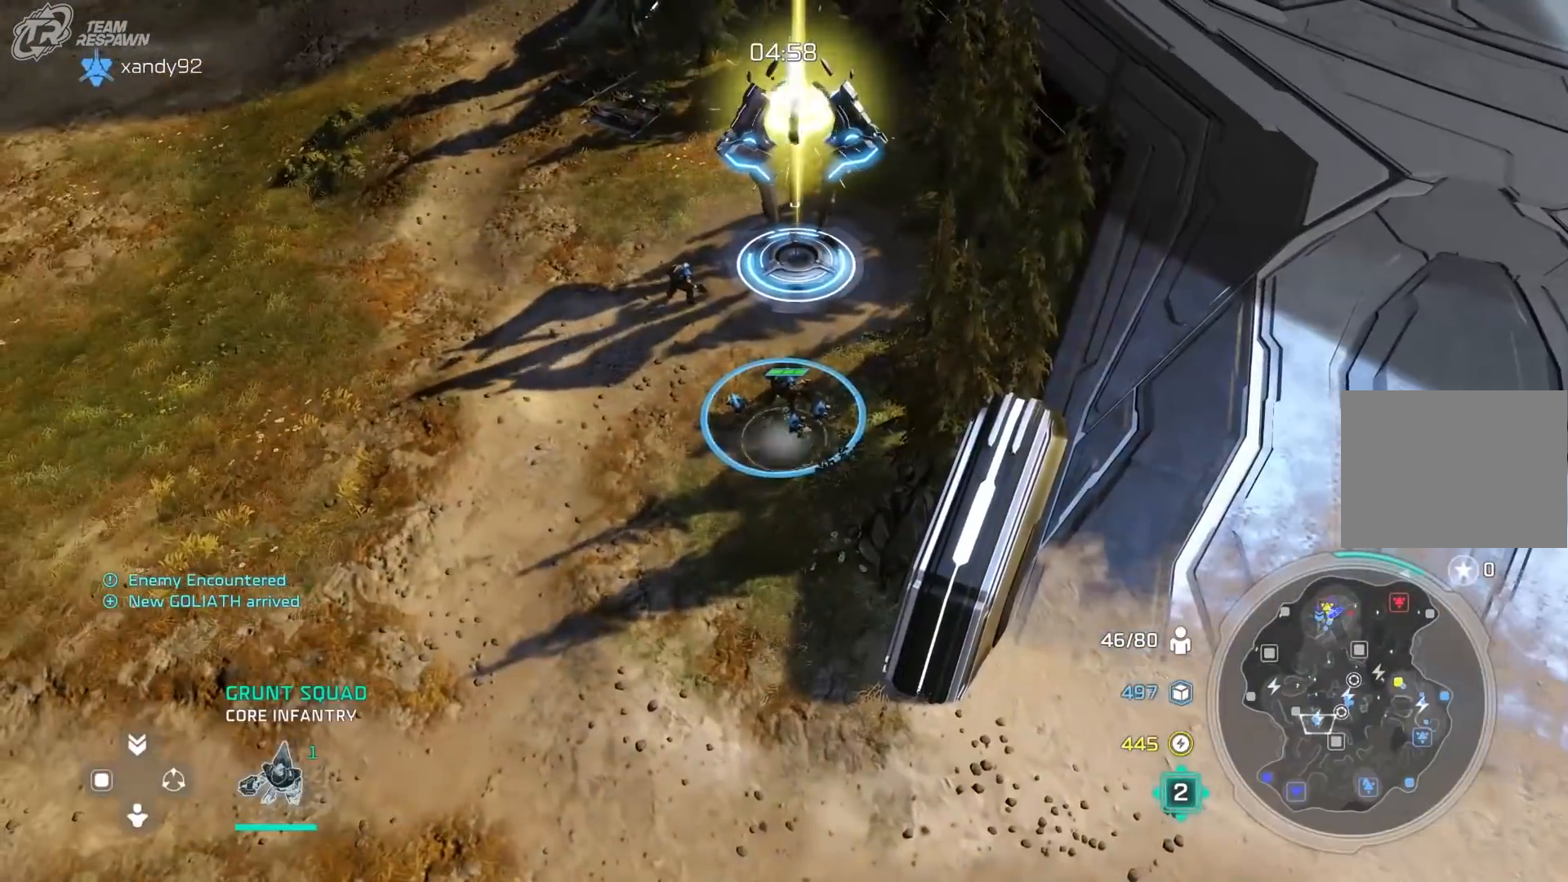
{"dt_ms": 500, "buttons": [], "left_stick": "down-right", "right_stick": "center"}